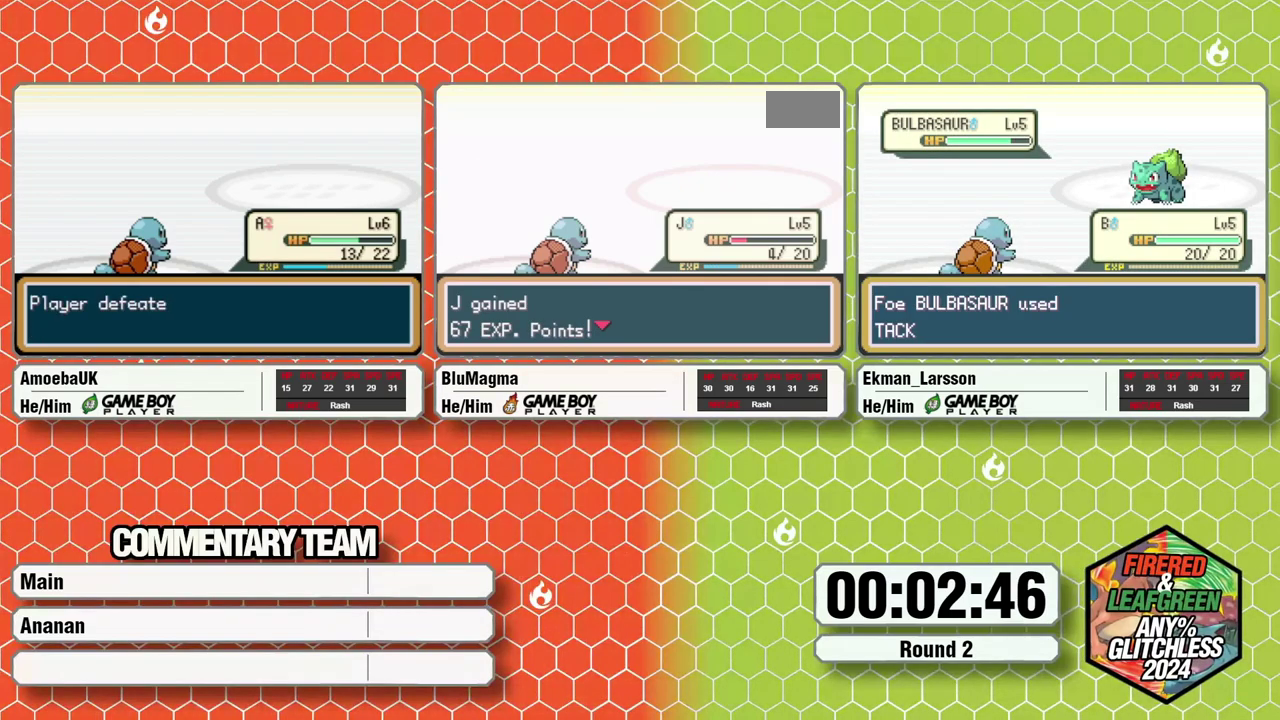
Gameplay with a controller (Nintendo layout); each line is a JSON object with the inputs held at the frame after it. "events" lists button and stick changes between this image and that frame as [ms after this image, input, new state], when the widget could be followed in between. Not read: L3 R3.
{"buttons": ["A", "B", "L1"], "events": [[50, "A", "down"], [83, "B", "down"], [133, "L1", "up"], [167, "A", "up"], [167, "B", "up"], [233, "A", "down"], [283, "B", "down"], [367, "A", "up"], [400, "B", "up"], [400, "L1", "down"], [467, "A", "down"], [500, "B", "down"]]}
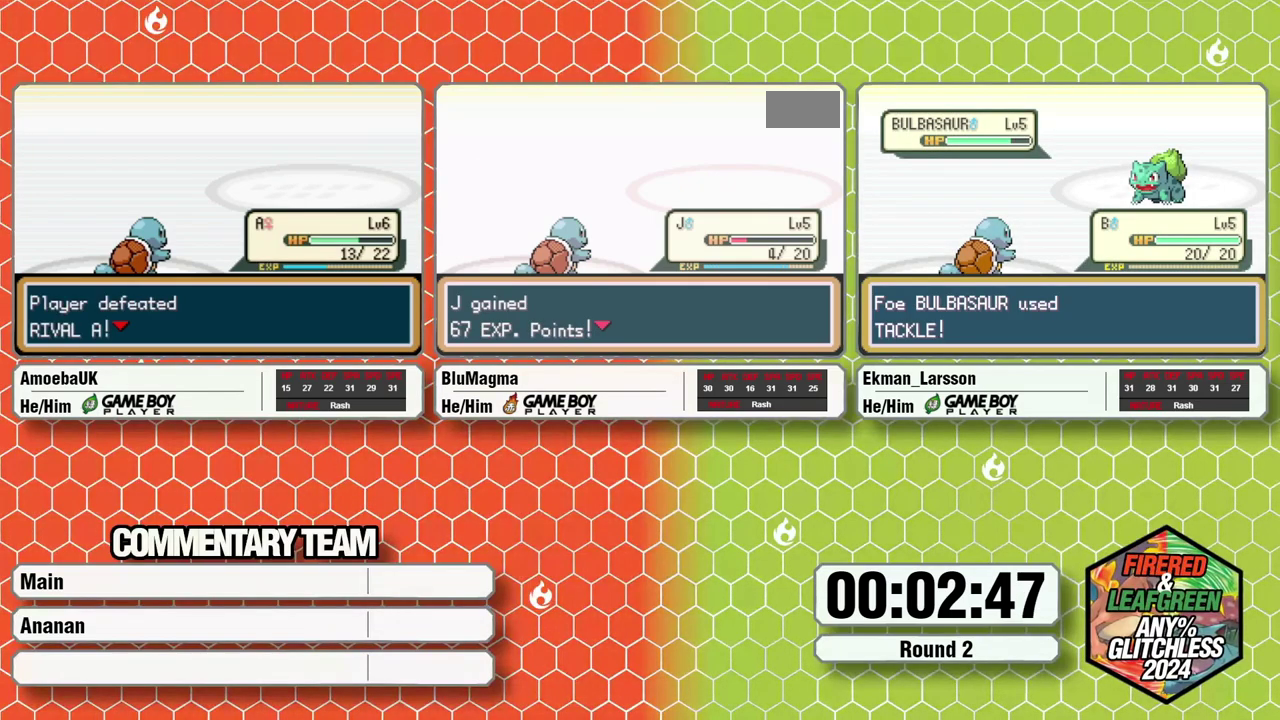
{"buttons": ["B"], "events": [[17, "A", "up"], [17, "L1", "up"], [50, "B", "up"], [133, "A", "down"], [150, "B", "down"], [267, "A", "up"], [300, "B", "up"], [300, "L1", "down"], [333, "A", "down"], [367, "B", "down"], [433, "L1", "up"], [467, "A", "up"]]}
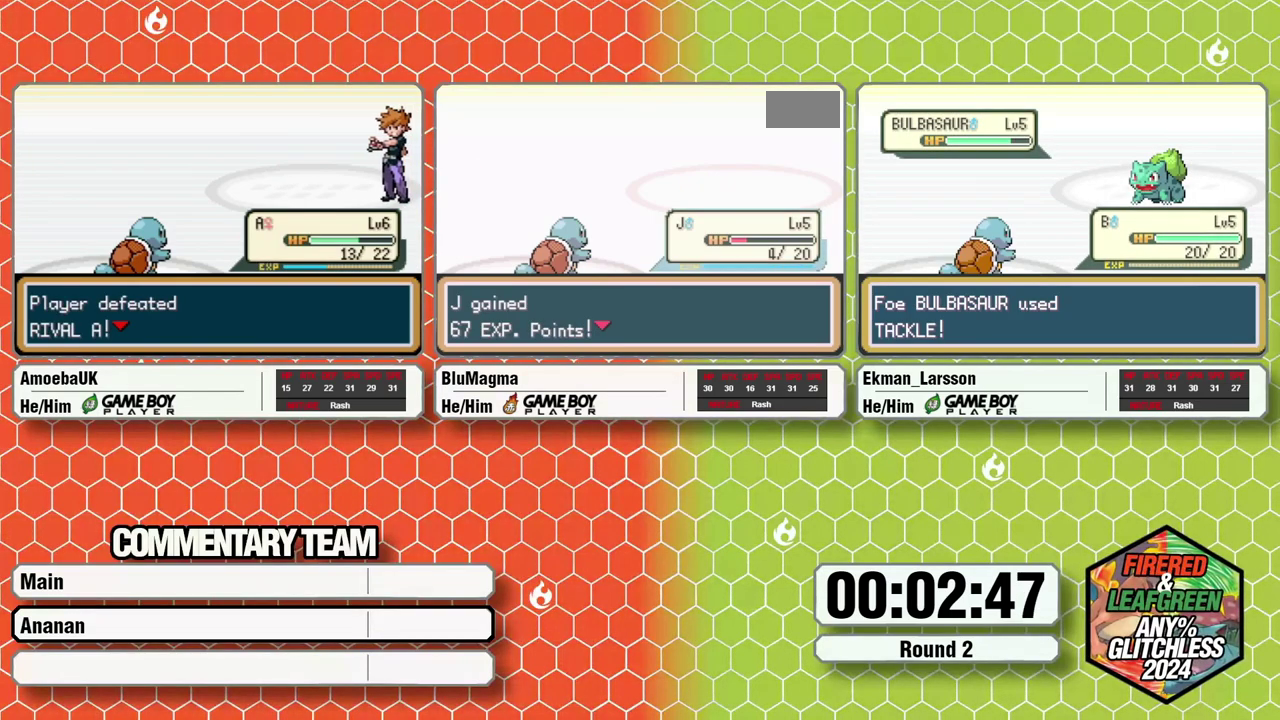
{"buttons": ["B"], "events": [[17, "B", "up"], [83, "A", "down"], [83, "B", "down"], [83, "L1", "down"], [150, "A", "up"], [150, "L1", "up"]]}
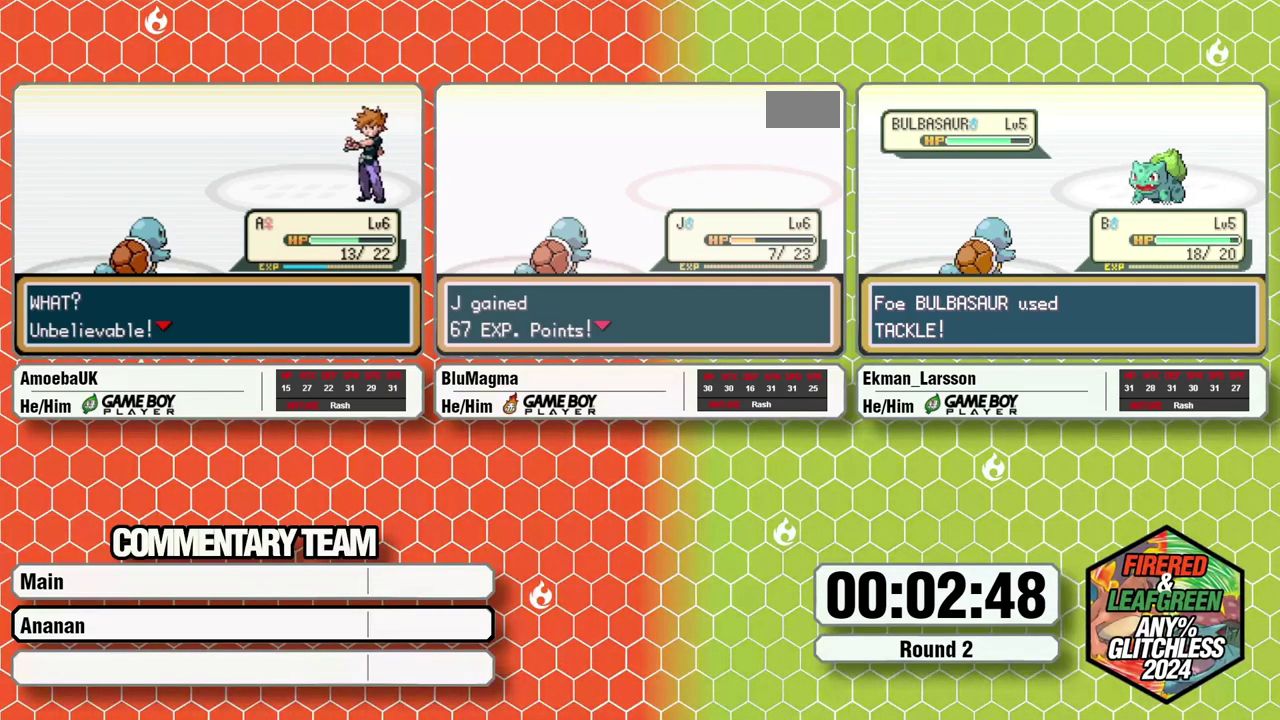
{"buttons": ["B"], "events": []}
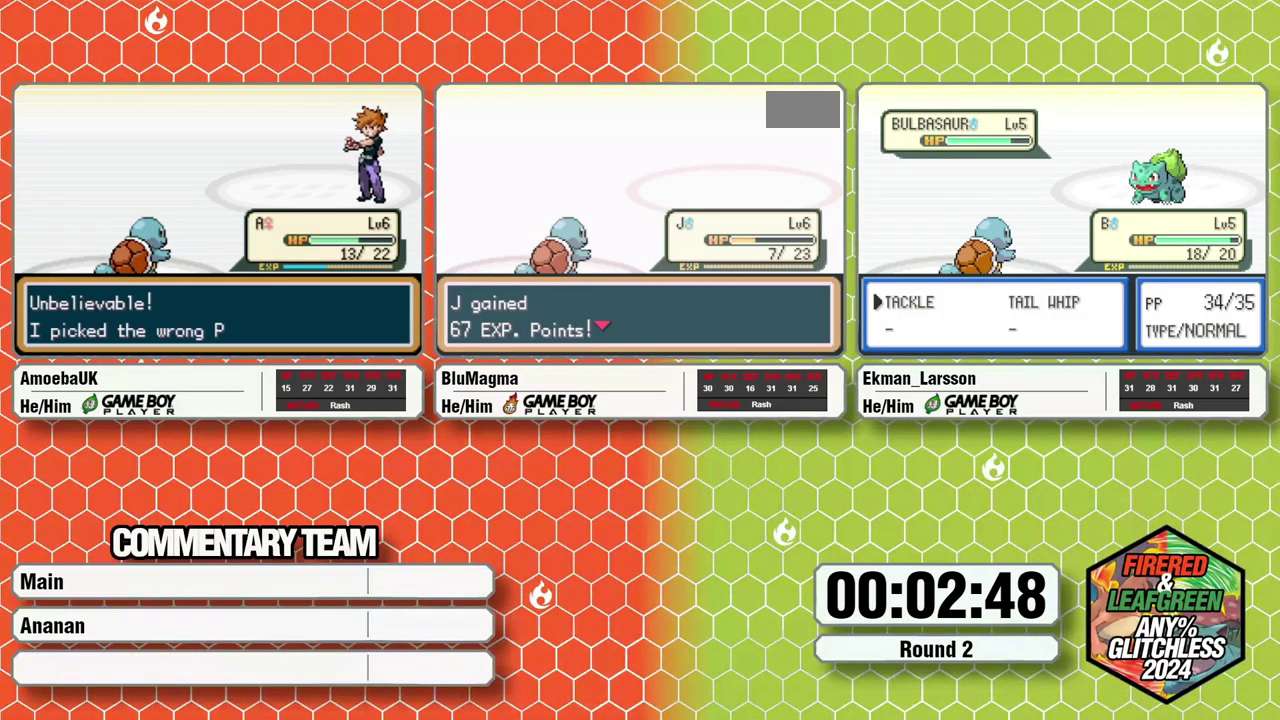
{"buttons": ["B"], "events": []}
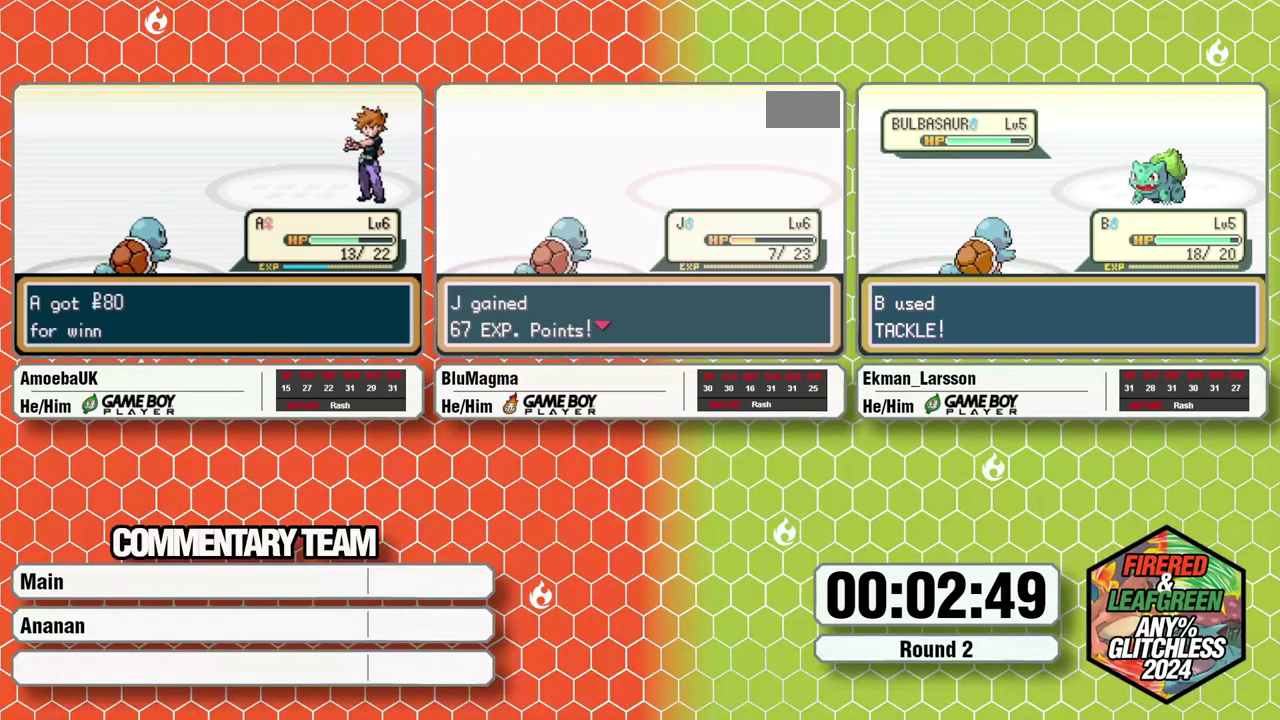
{"buttons": ["B"], "events": []}
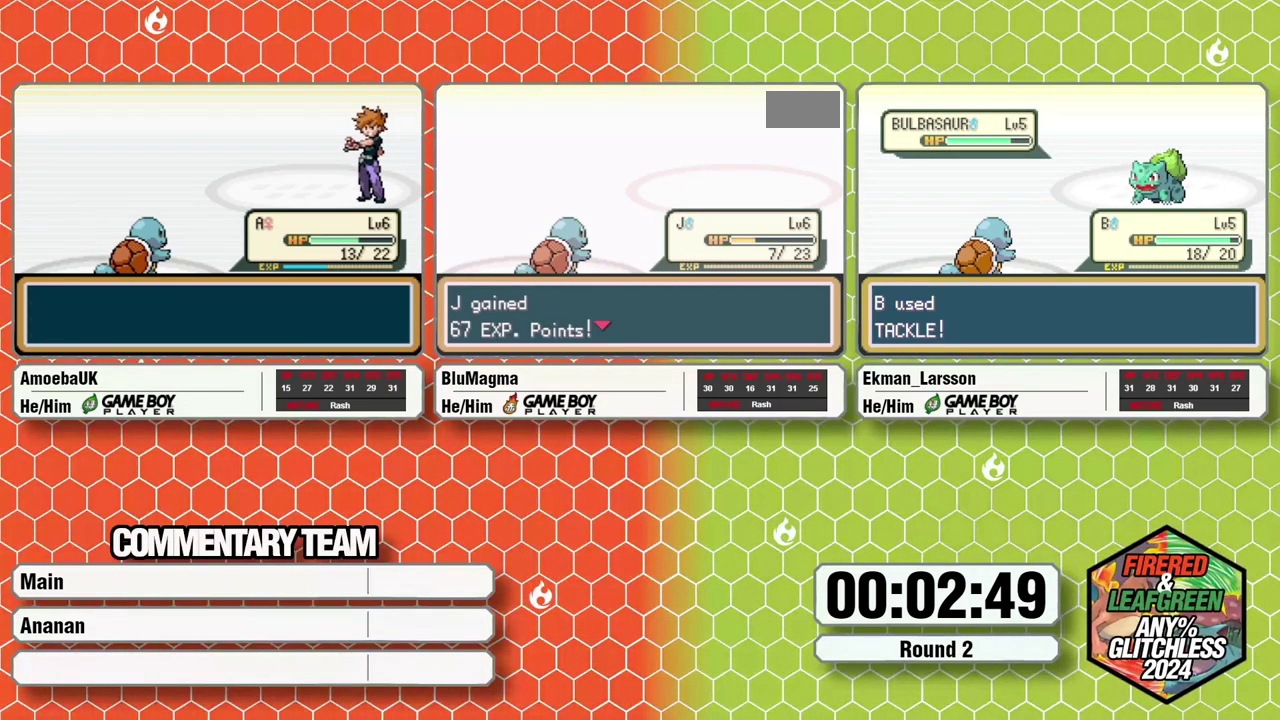
{"buttons": ["B"], "events": []}
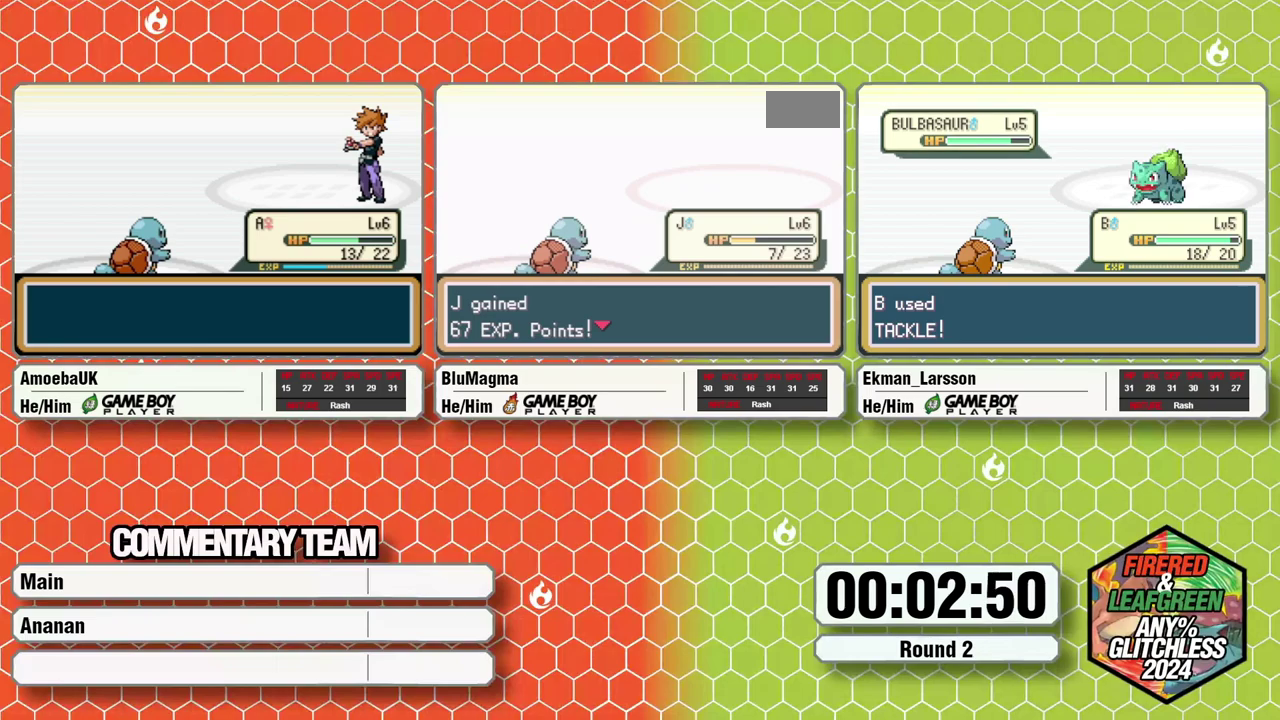
{"buttons": ["L1"], "events": [[17, "B", "up"], [17, "L1", "down"], [133, "A", "down"], [167, "B", "down"], [167, "L1", "up"], [200, "A", "up"], [233, "B", "up"], [300, "A", "down"], [333, "B", "down"], [400, "A", "up"], [433, "B", "up"], [483, "L1", "down"]]}
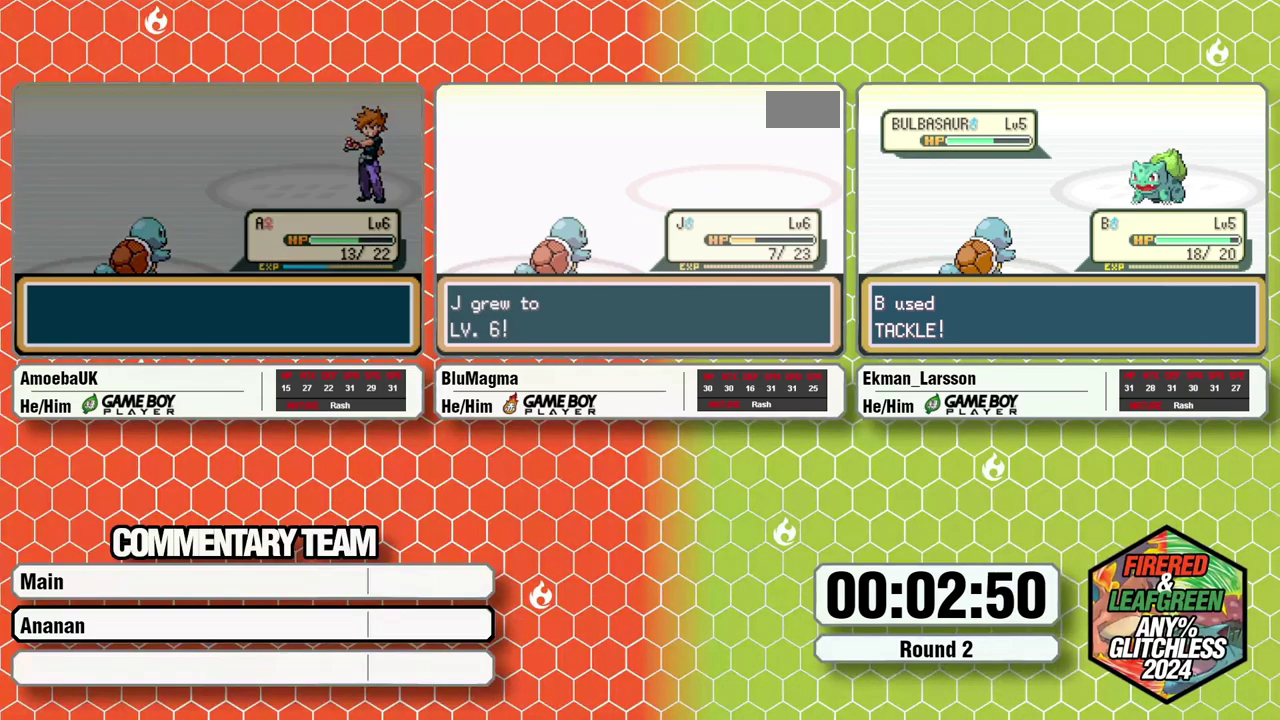
{"buttons": ["B"], "events": [[67, "A", "down"], [67, "B", "down"], [133, "A", "up"], [133, "B", "up"], [133, "L1", "up"], [200, "A", "down"], [267, "B", "down"], [300, "A", "up"], [333, "B", "up"], [400, "A", "down"], [467, "A", "up"], [467, "B", "down"]]}
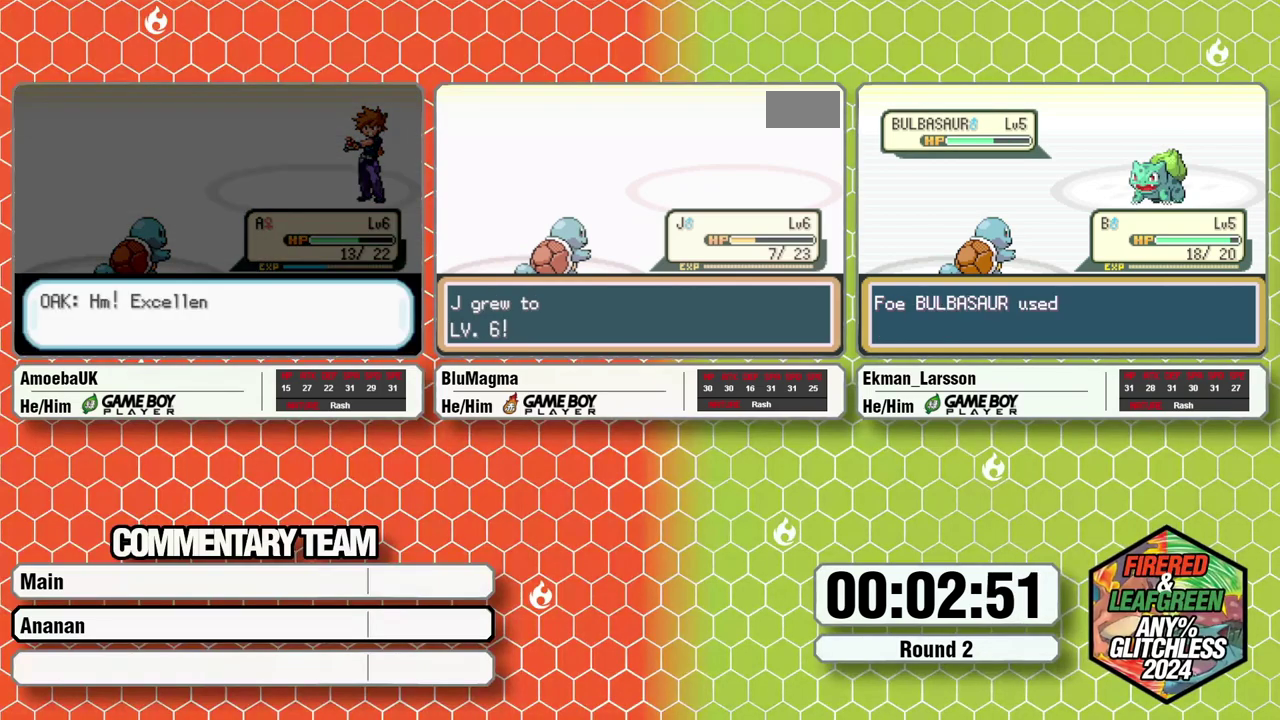
{"buttons": ["A", "B", "L1"], "events": [[17, "B", "up"], [67, "A", "down"], [67, "L1", "down"], [133, "B", "down"], [167, "A", "up"], [217, "B", "up"], [250, "A", "down"], [300, "B", "down"], [333, "L1", "up"], [367, "A", "up"], [367, "B", "up"], [433, "A", "down"], [433, "L1", "down"], [500, "B", "down"]]}
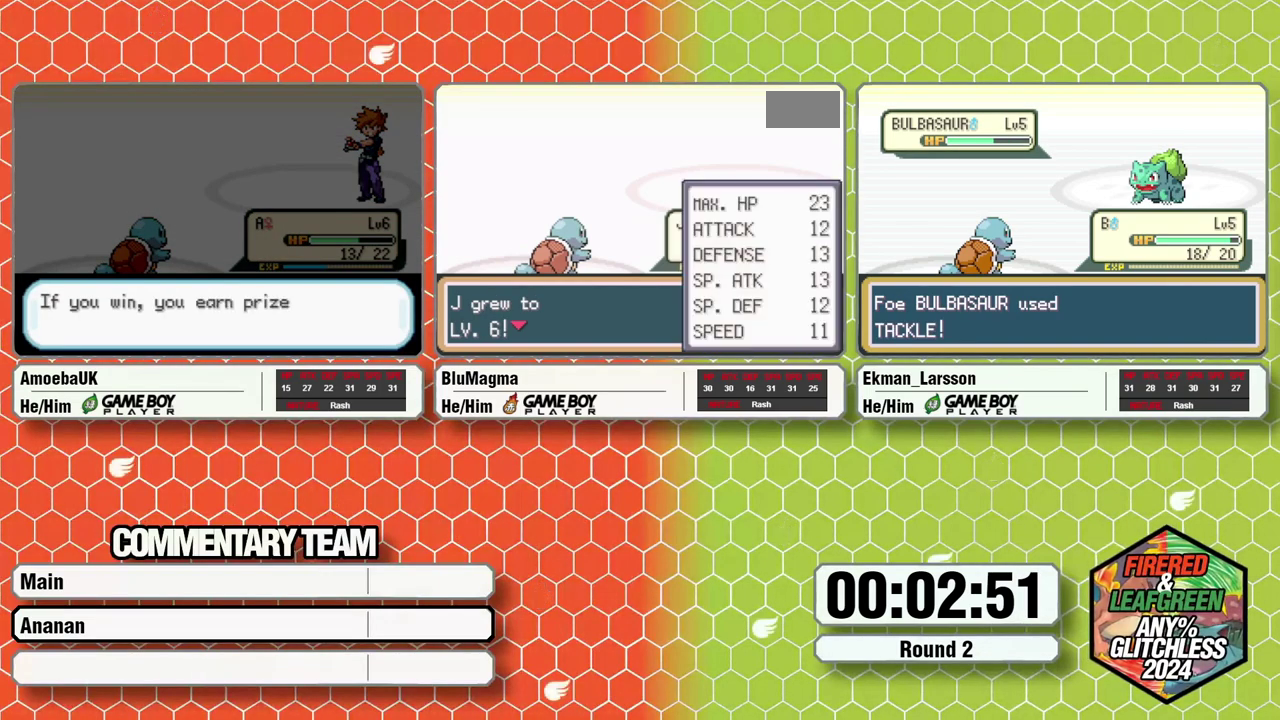
{"buttons": ["L1"], "events": [[67, "A", "up"], [67, "B", "up"], [117, "A", "down"], [183, "B", "down"], [200, "L1", "up"], [233, "A", "up"], [300, "B", "up"], [483, "L1", "down"]]}
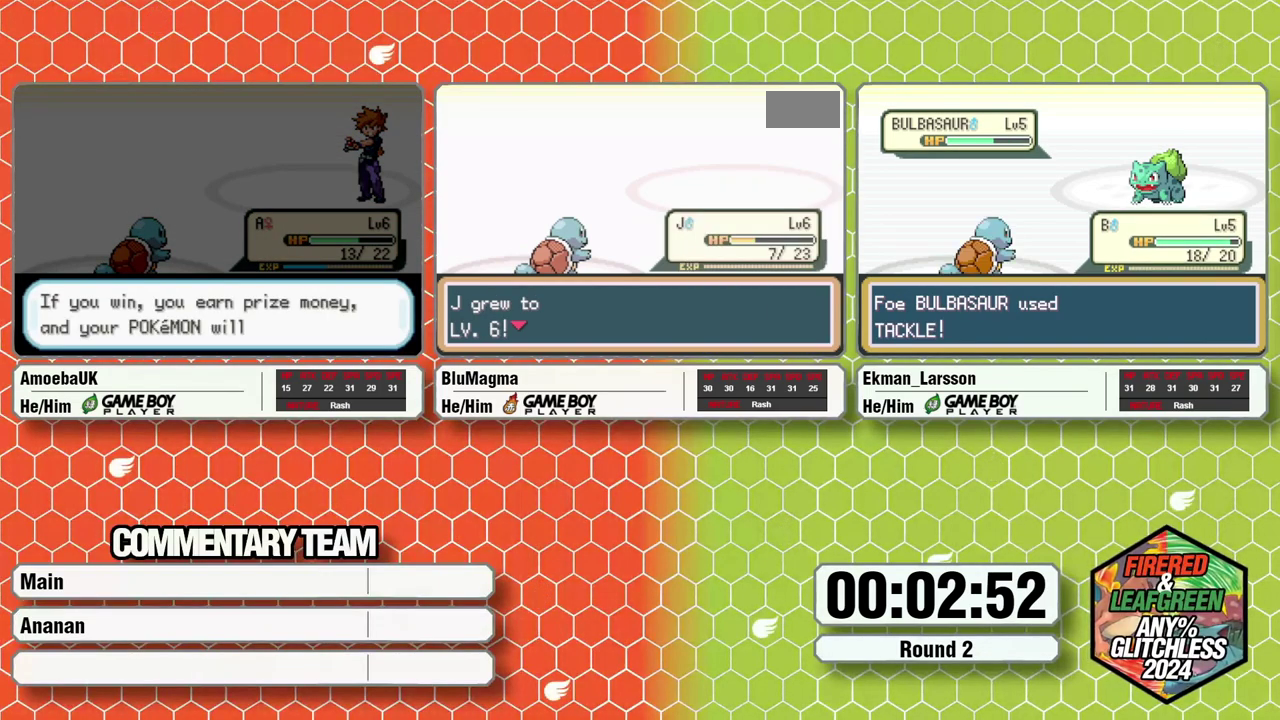
{"buttons": ["A", "B", "L1"], "events": [[33, "A", "down"], [33, "B", "down"]]}
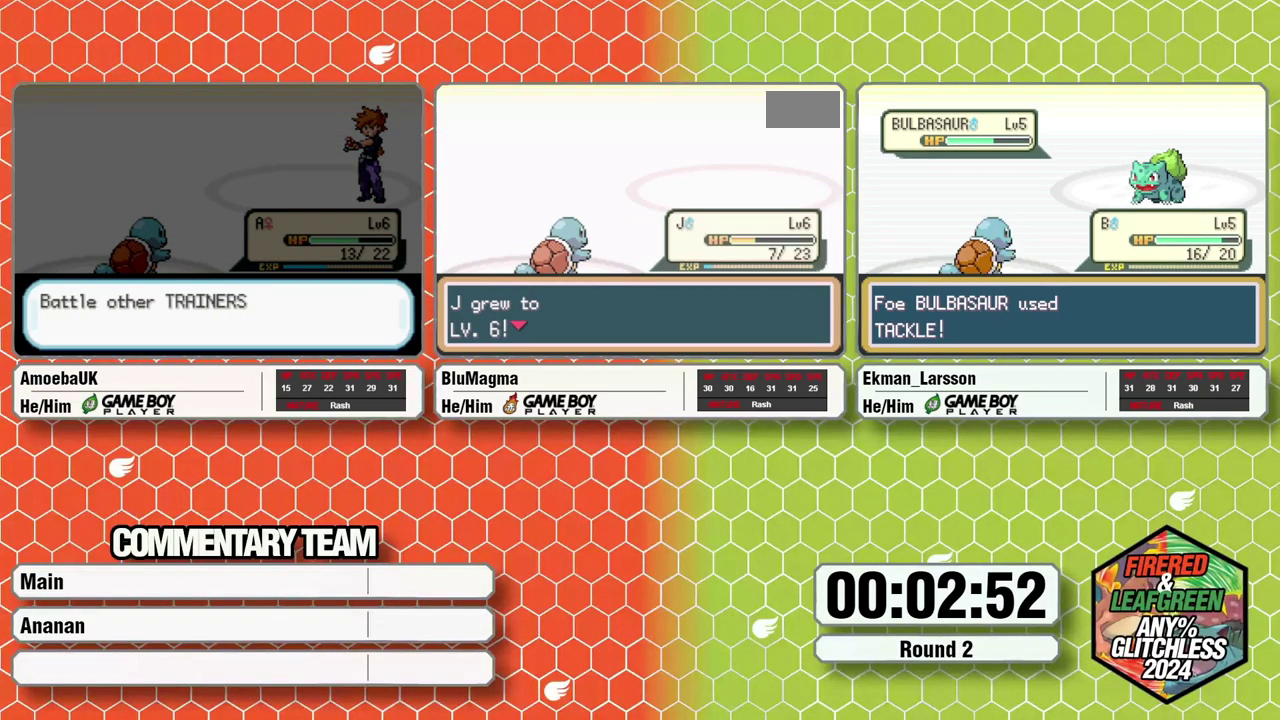
{"buttons": ["A", "B", "L1"], "events": []}
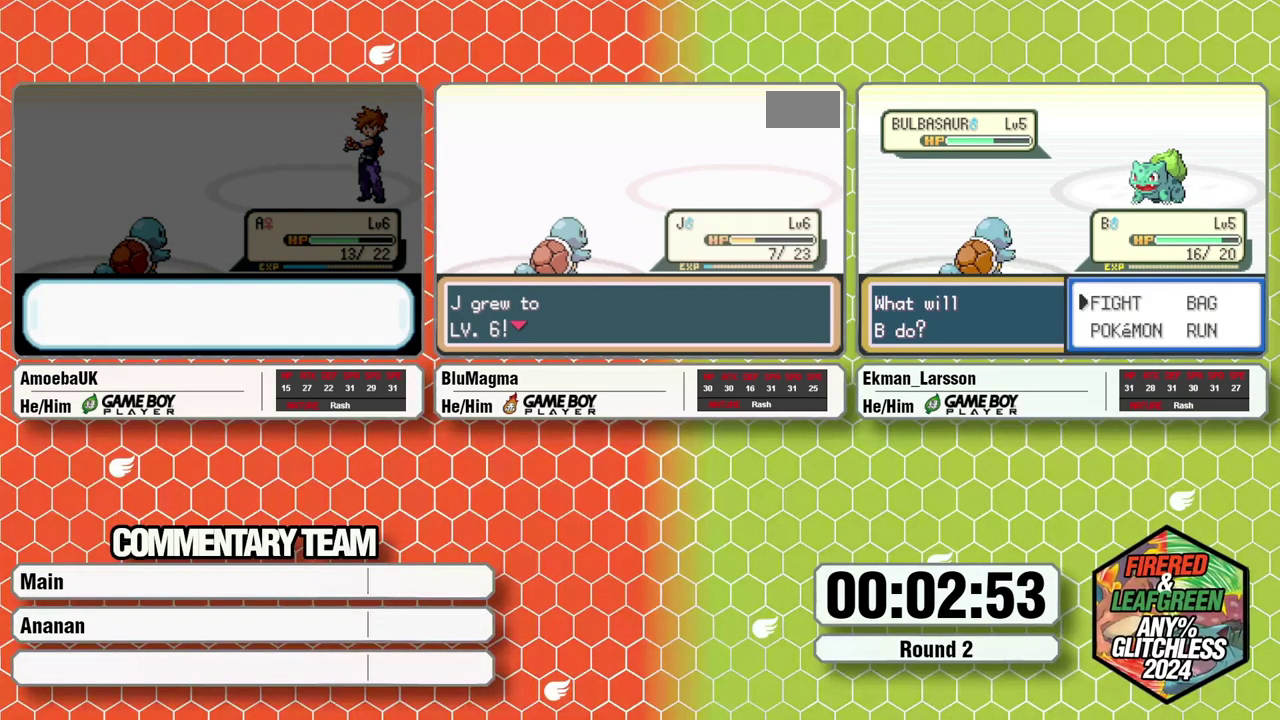
{"buttons": ["A", "B", "L1"], "events": []}
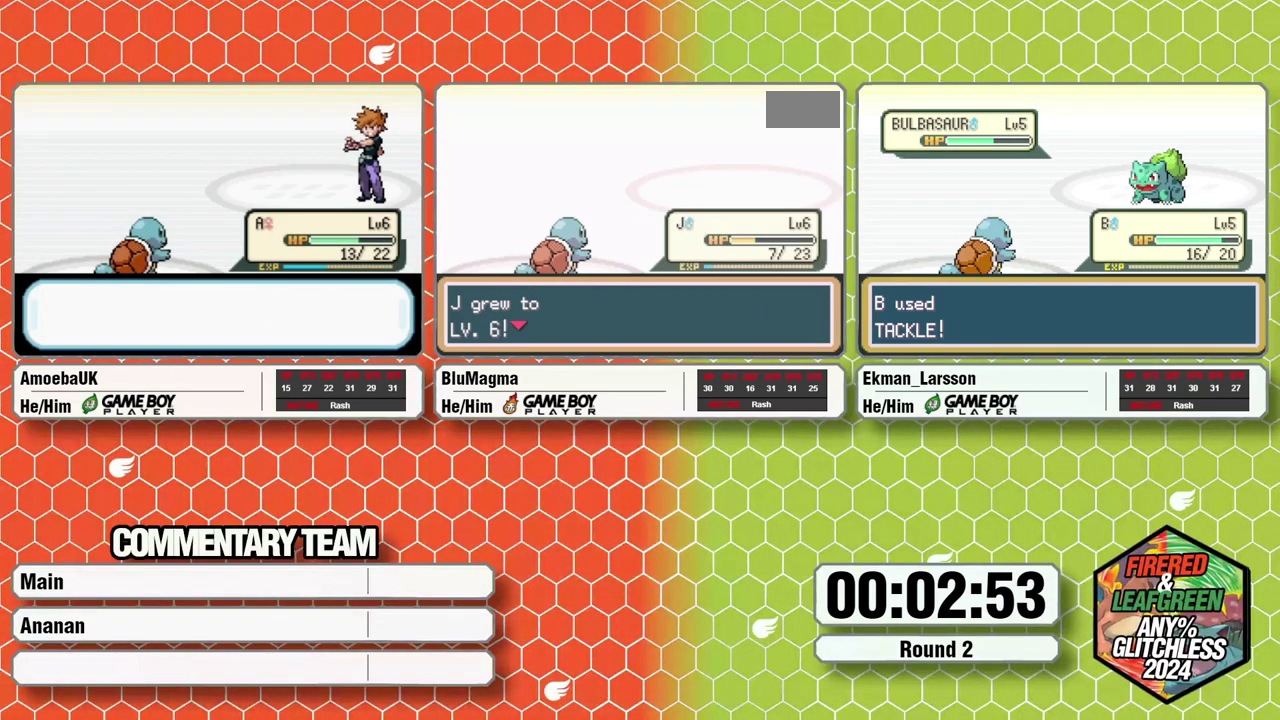
{"buttons": ["A", "B", "L1"], "events": []}
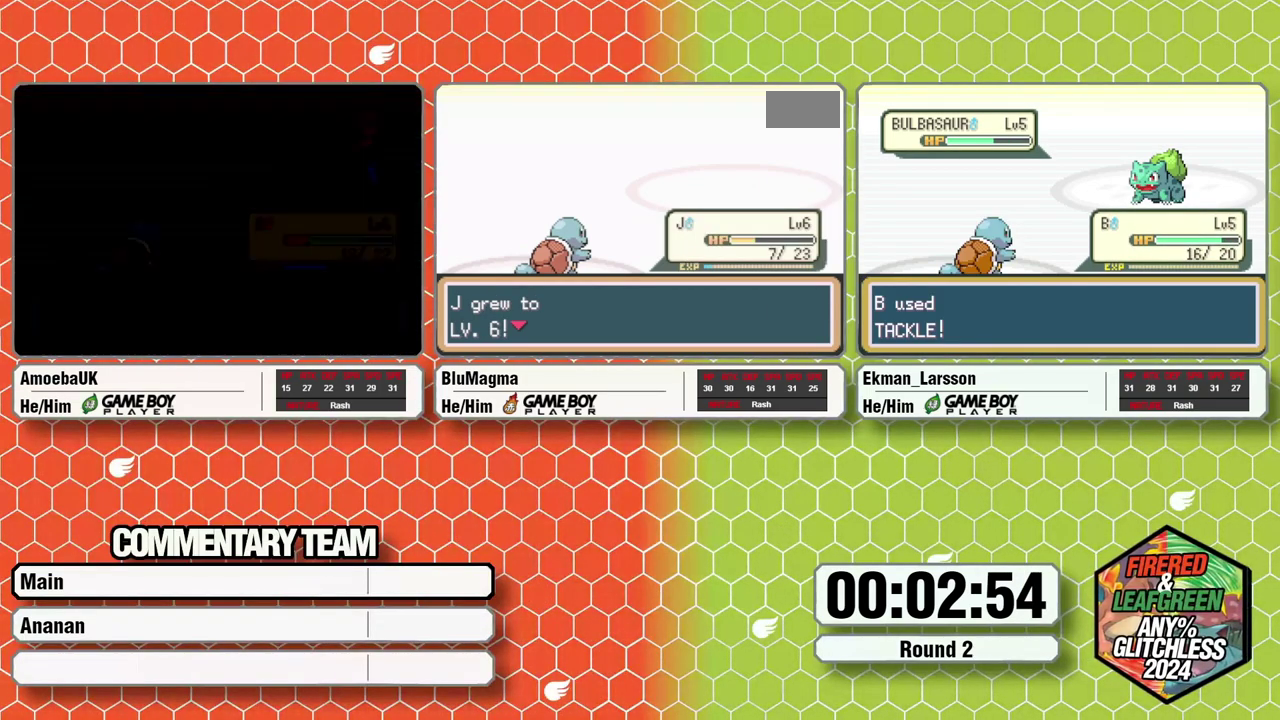
{"buttons": ["A", "B", "L1"], "events": []}
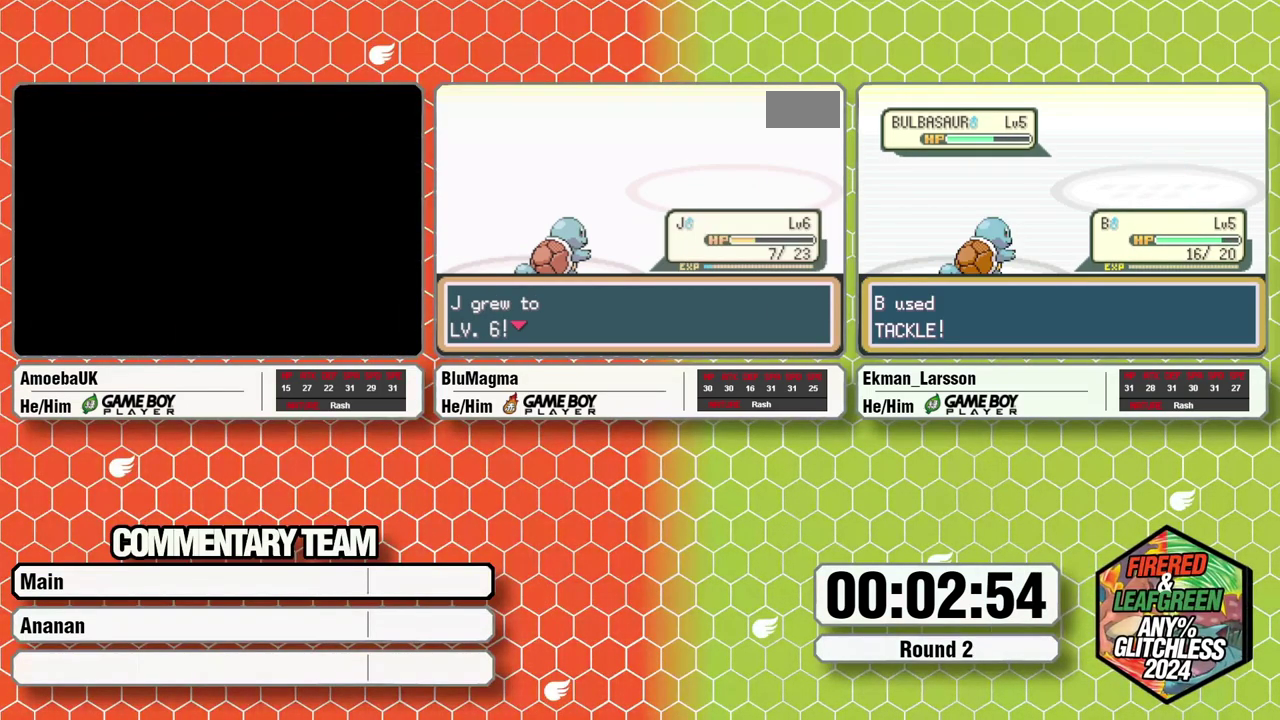
{"buttons": ["A", "B", "L1"], "events": []}
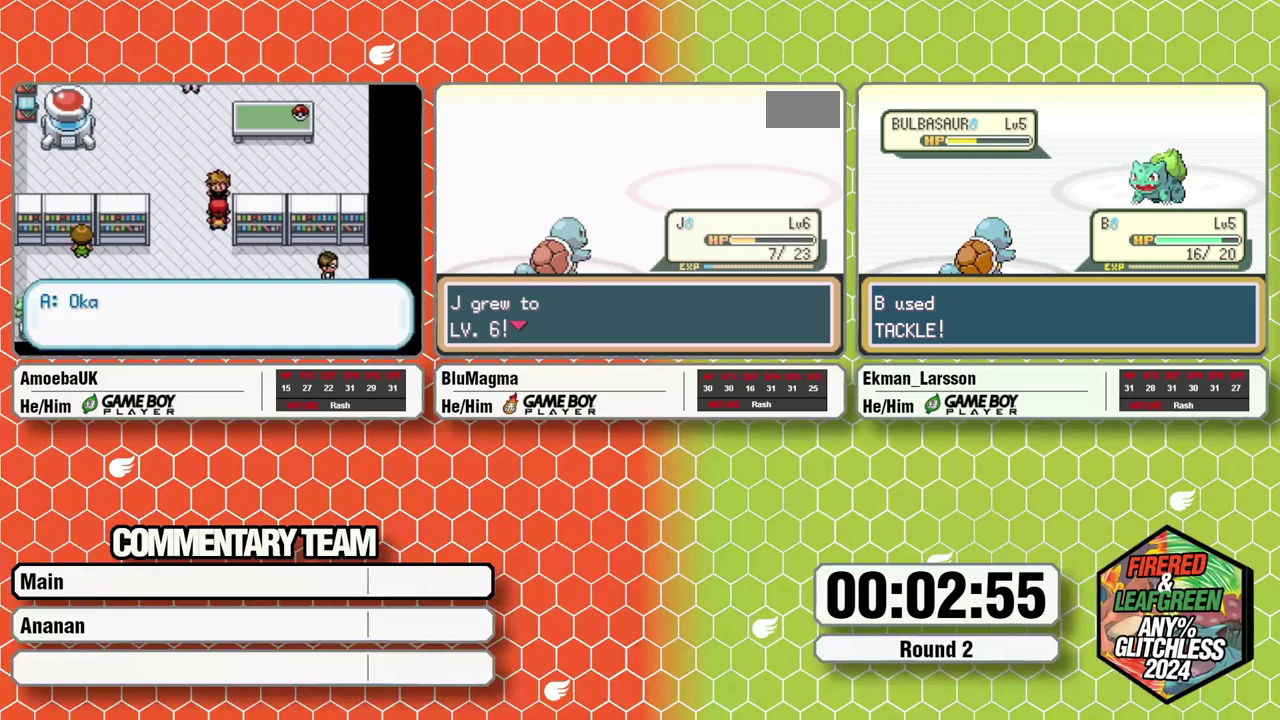
{"buttons": ["A", "B", "L1"], "events": []}
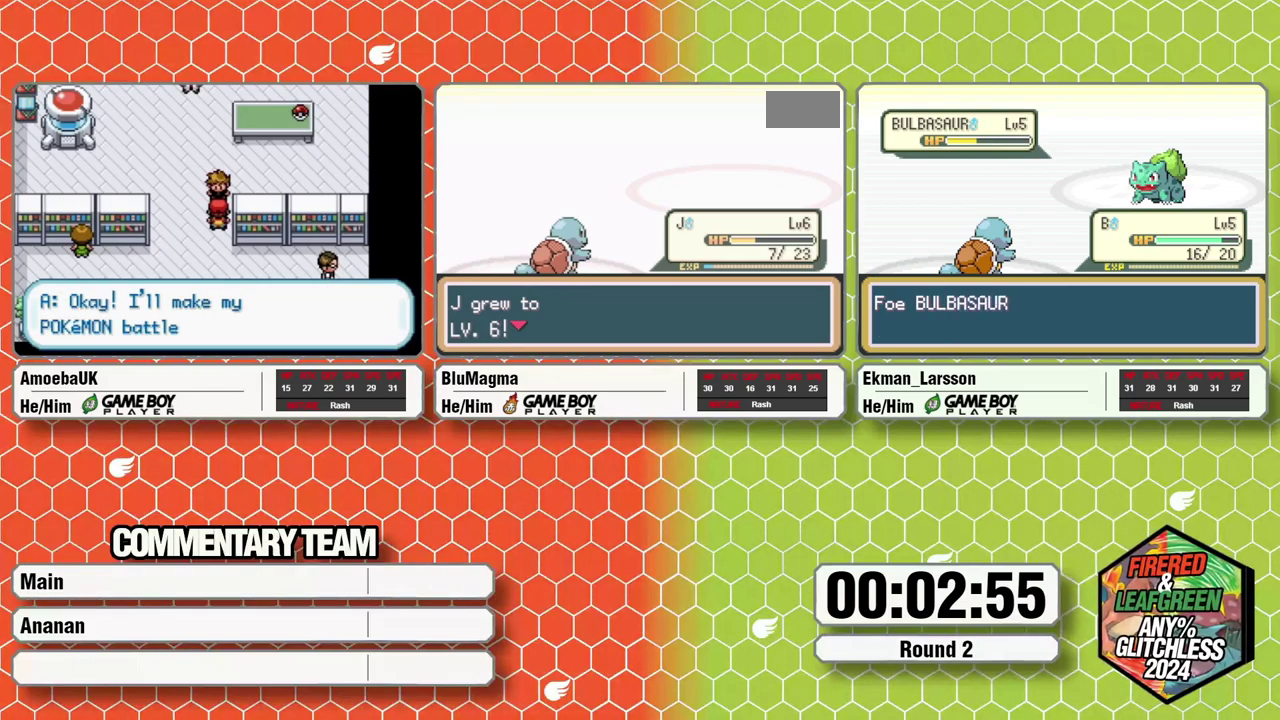
{"buttons": ["A", "B", "L1"], "events": []}
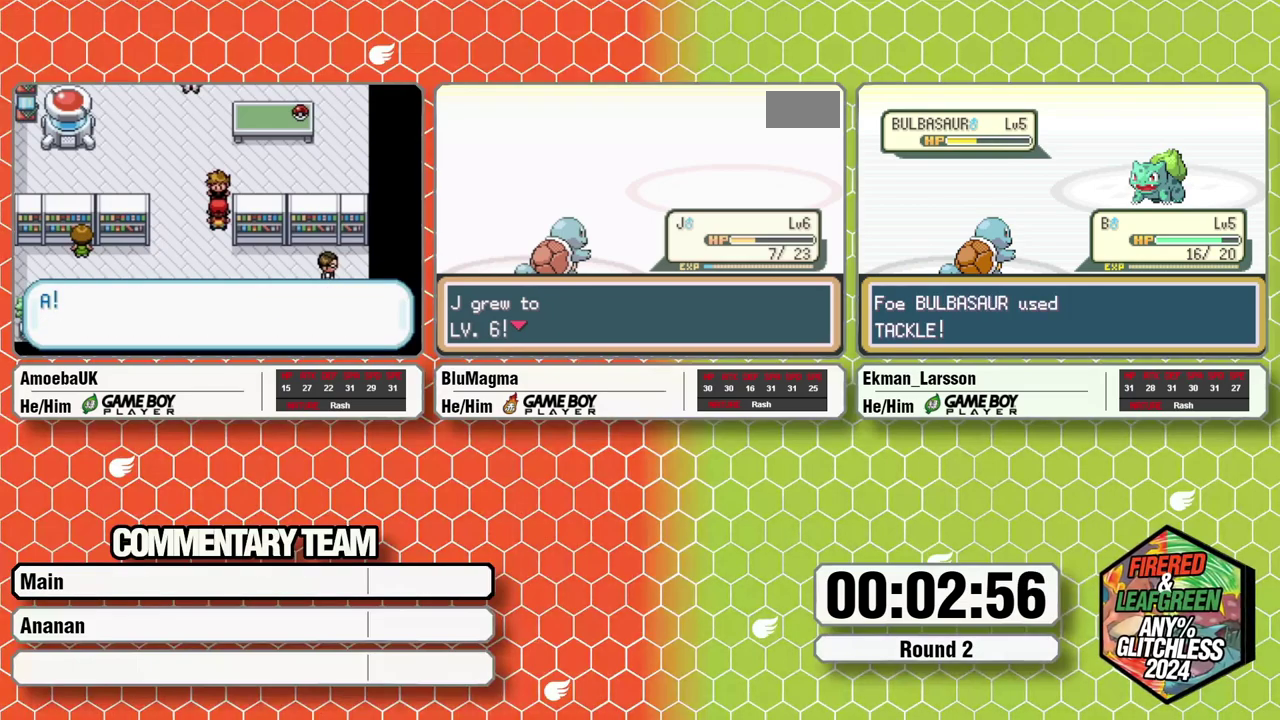
{"buttons": ["A", "B", "L1"], "events": []}
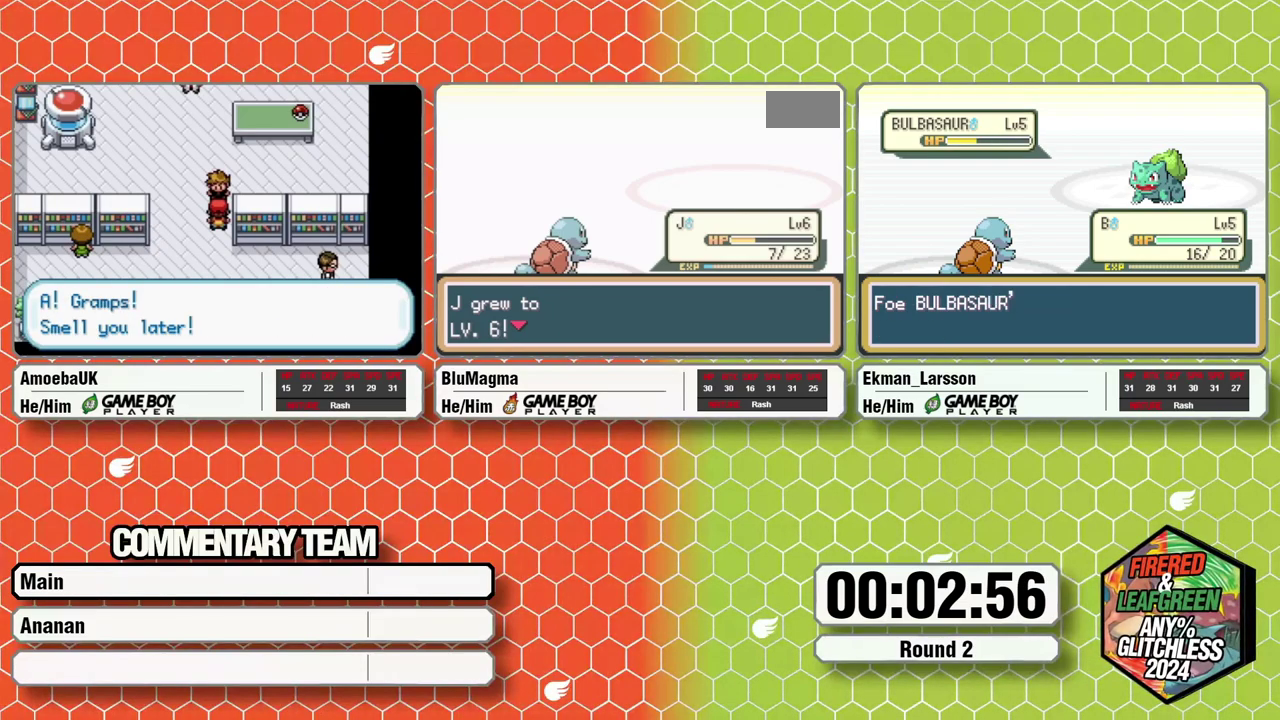
{"buttons": ["A", "B", "L1"], "events": []}
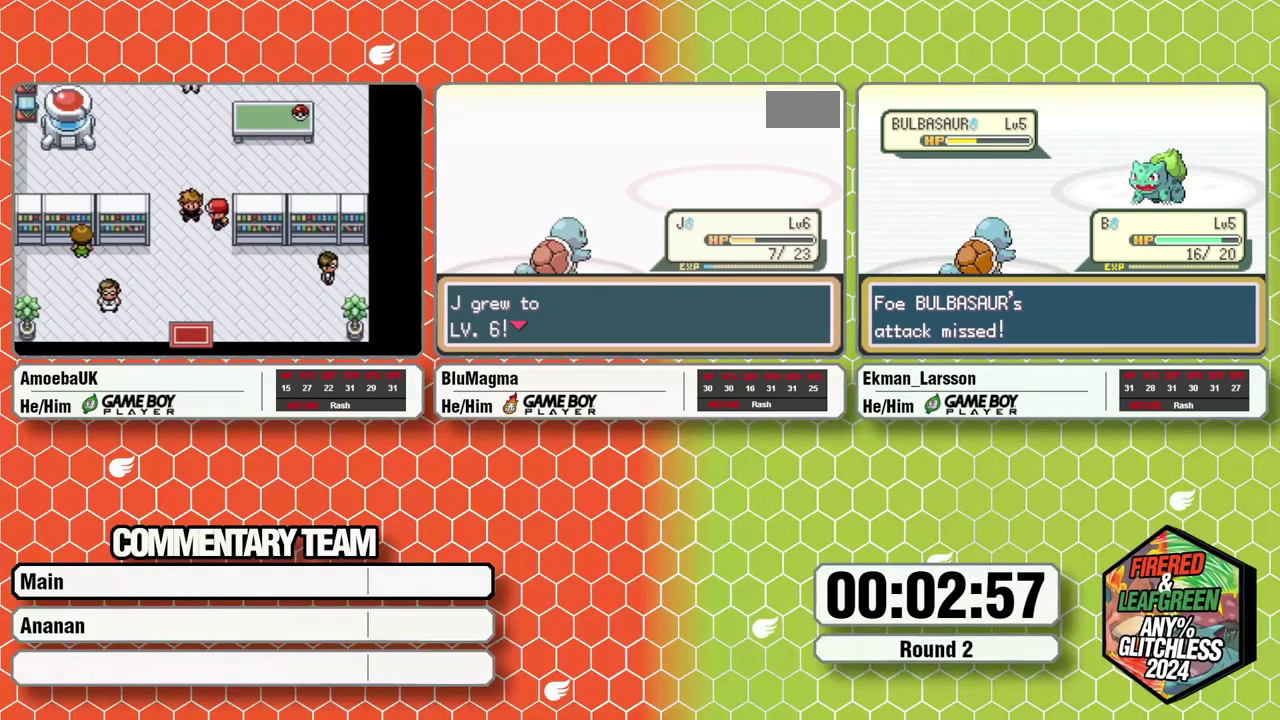
{"buttons": ["A", "B", "L1"], "events": []}
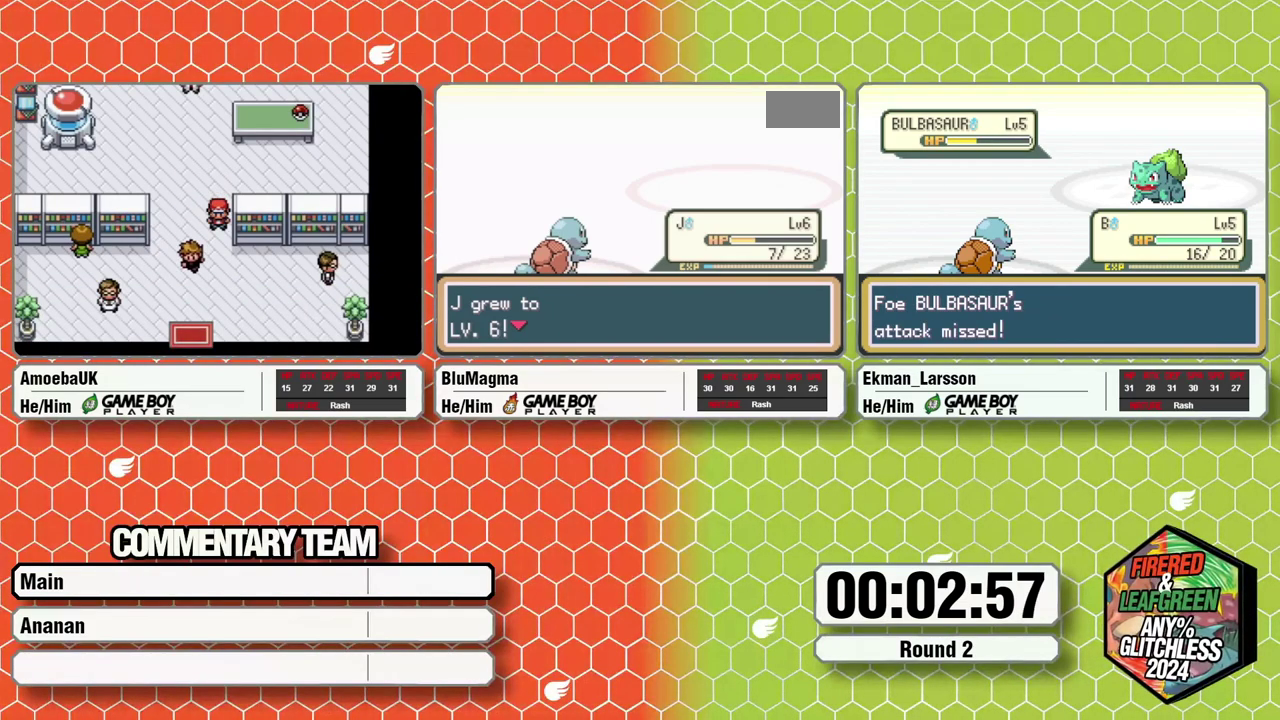
{"buttons": ["A", "B", "L1"], "events": []}
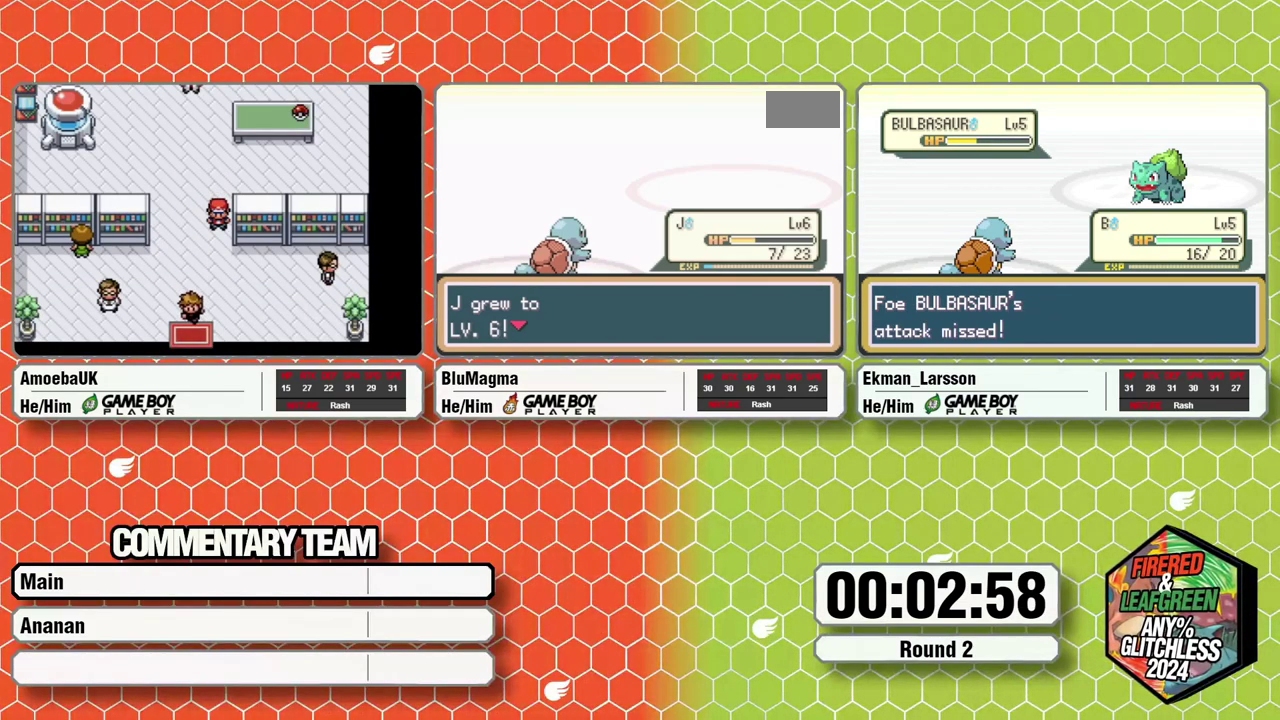
{"buttons": ["A", "B", "L1"], "events": []}
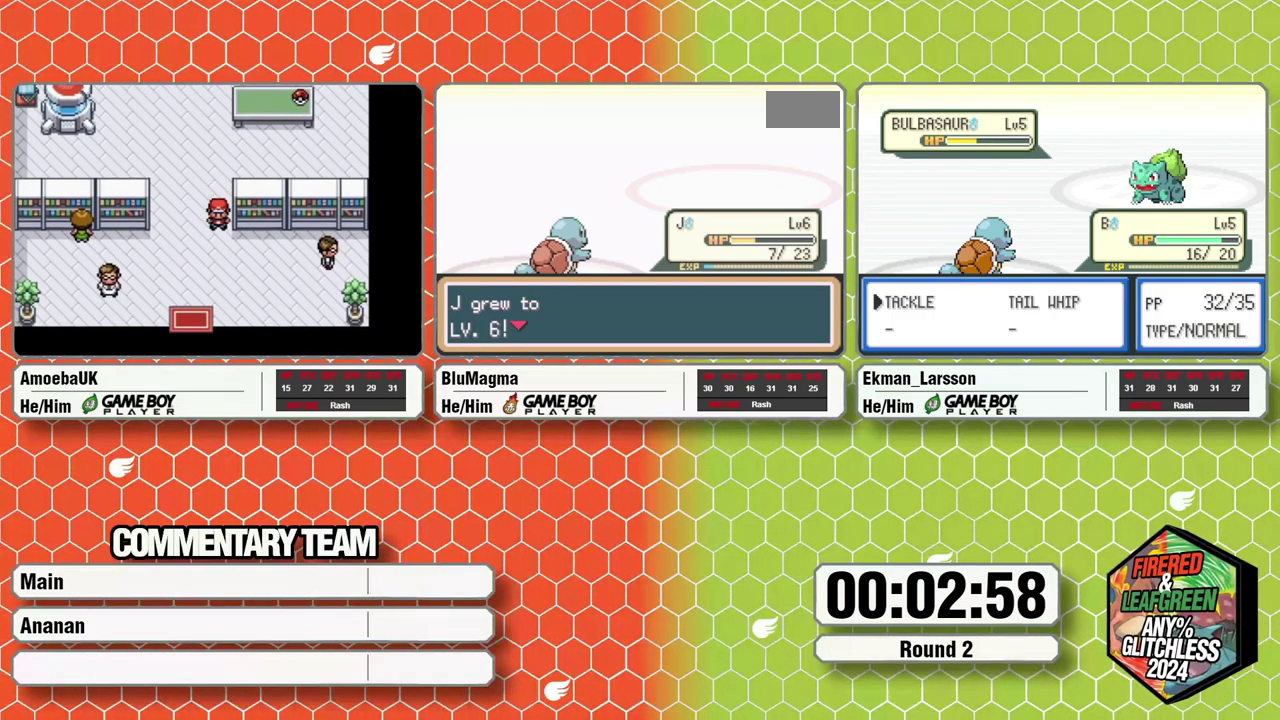
{"buttons": ["A", "B", "L1"], "events": []}
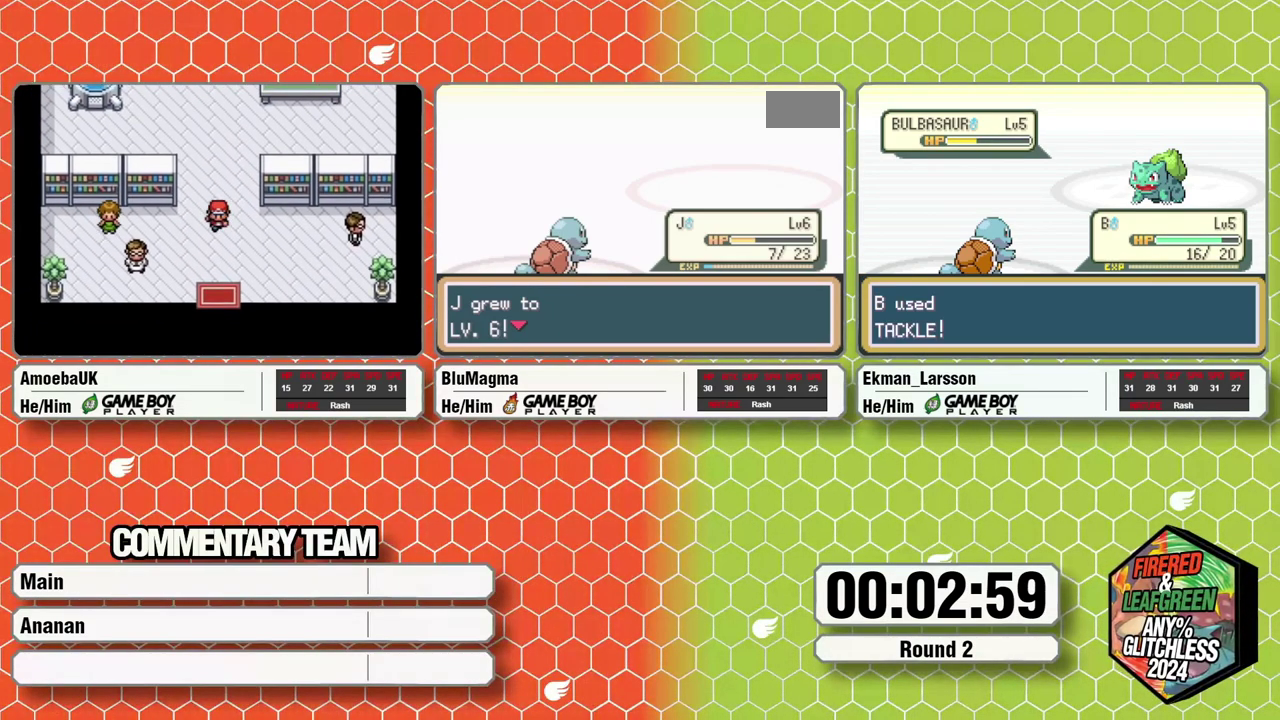
{"buttons": ["A", "B", "L1"], "events": []}
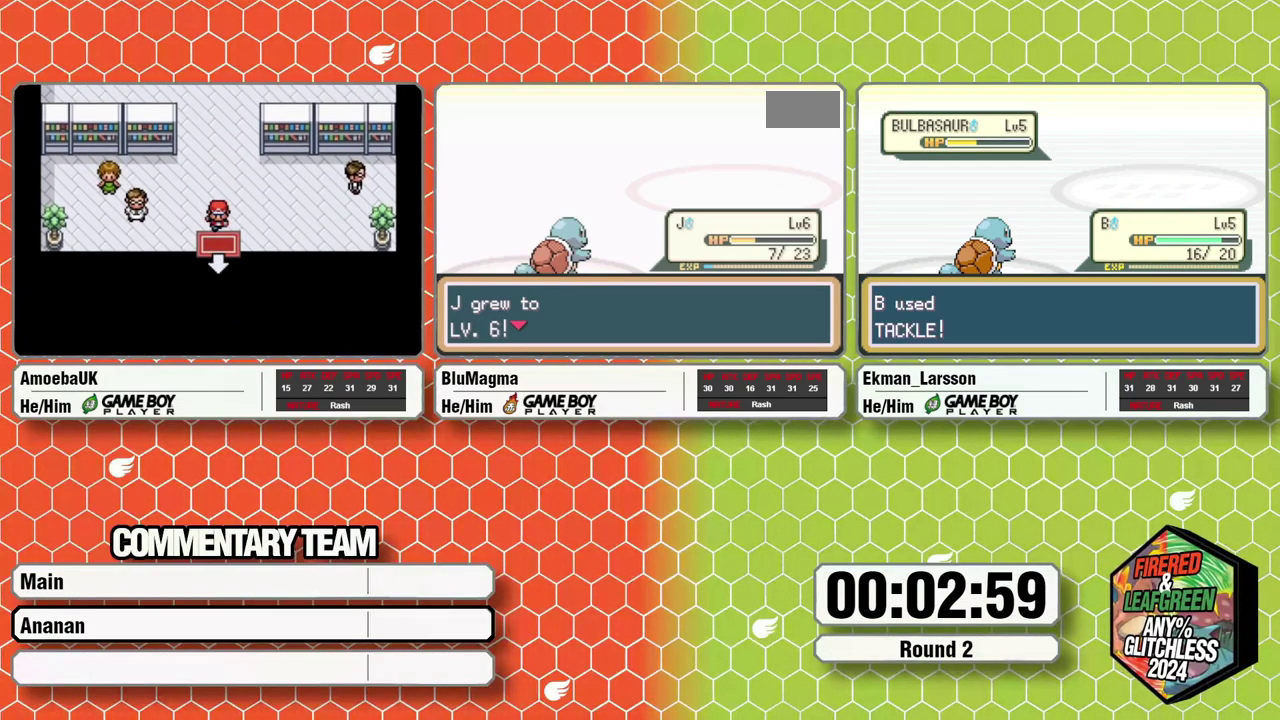
{"buttons": ["A", "B", "L1"], "events": []}
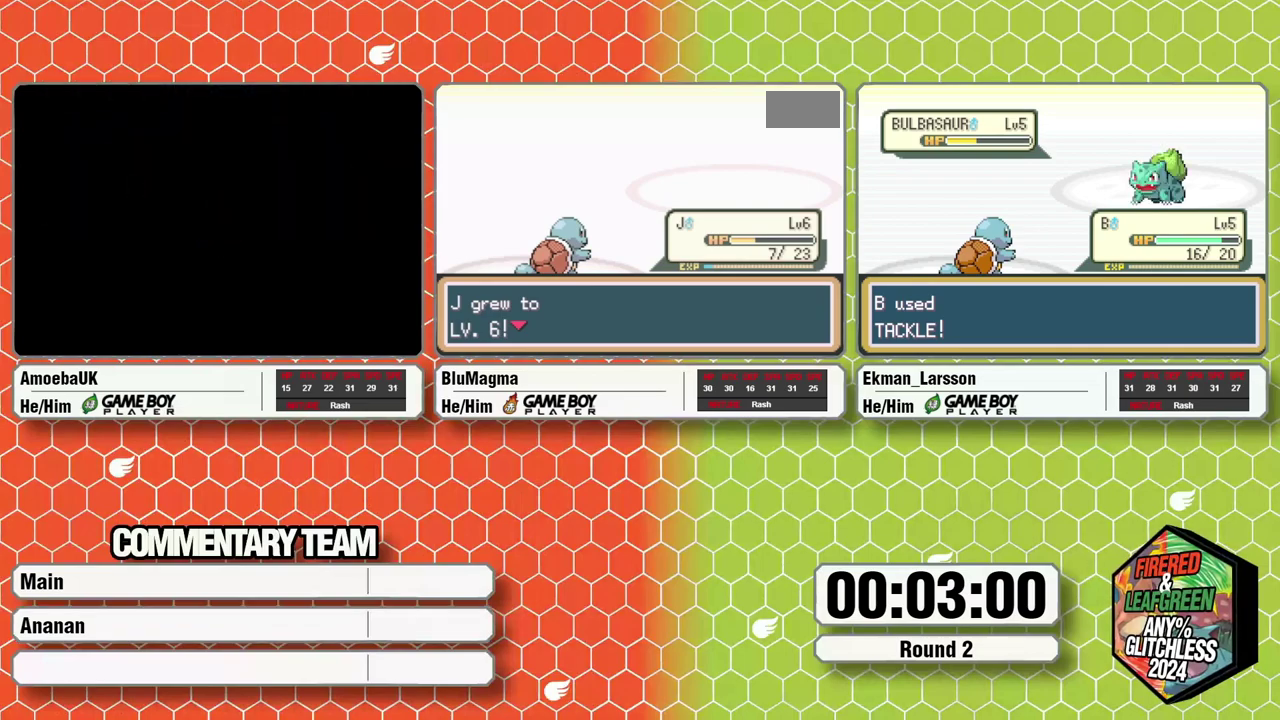
{"buttons": ["A", "B", "L1"], "events": []}
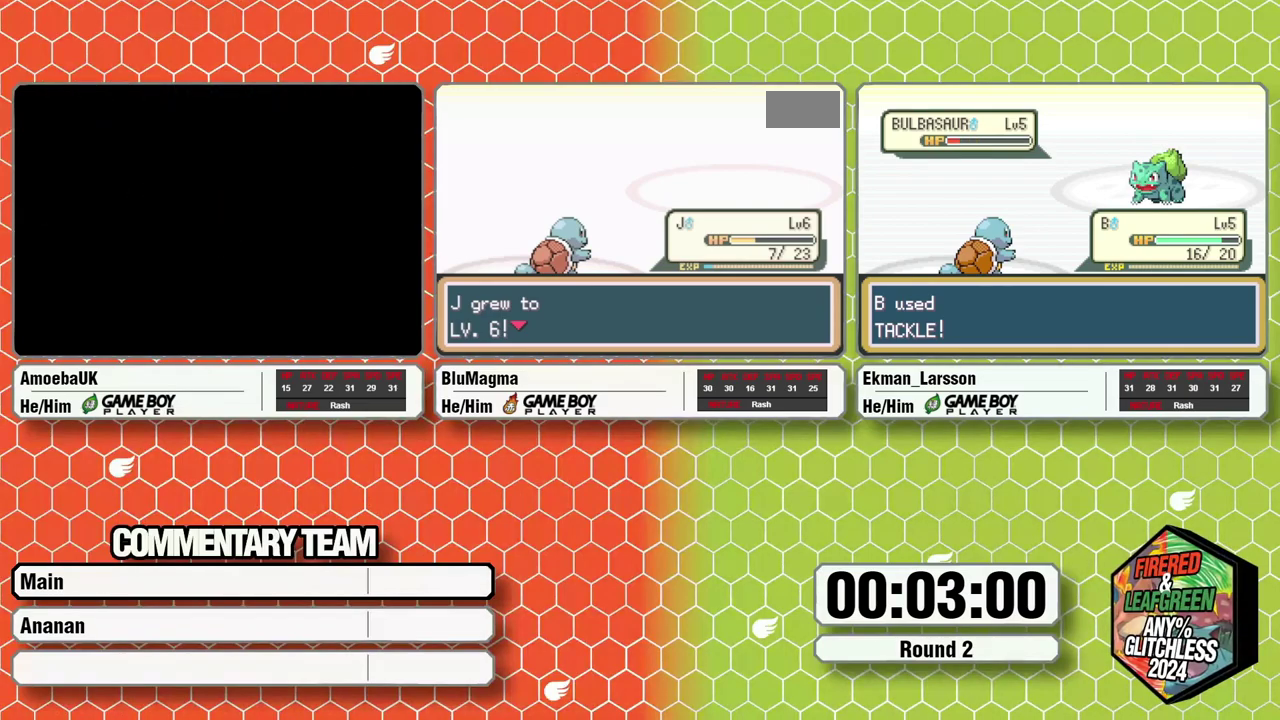
{"buttons": ["A", "B", "L1"], "events": []}
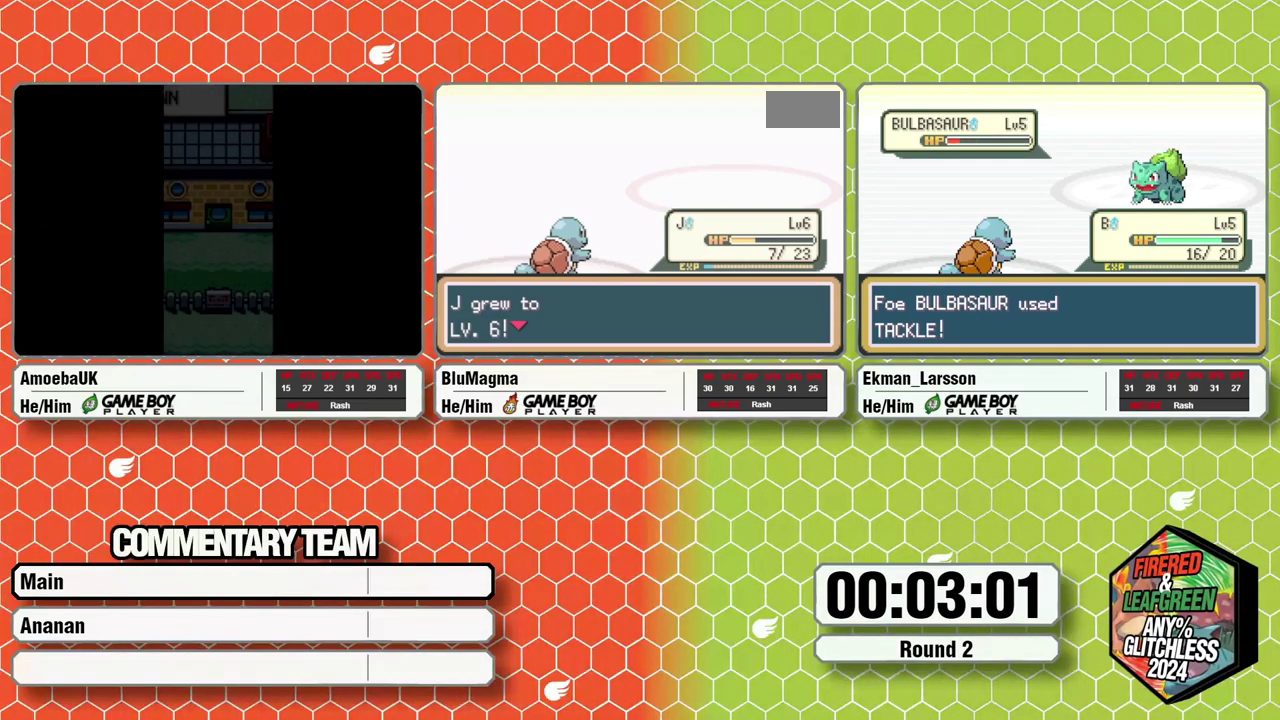
{"buttons": ["A", "B", "L1"], "events": []}
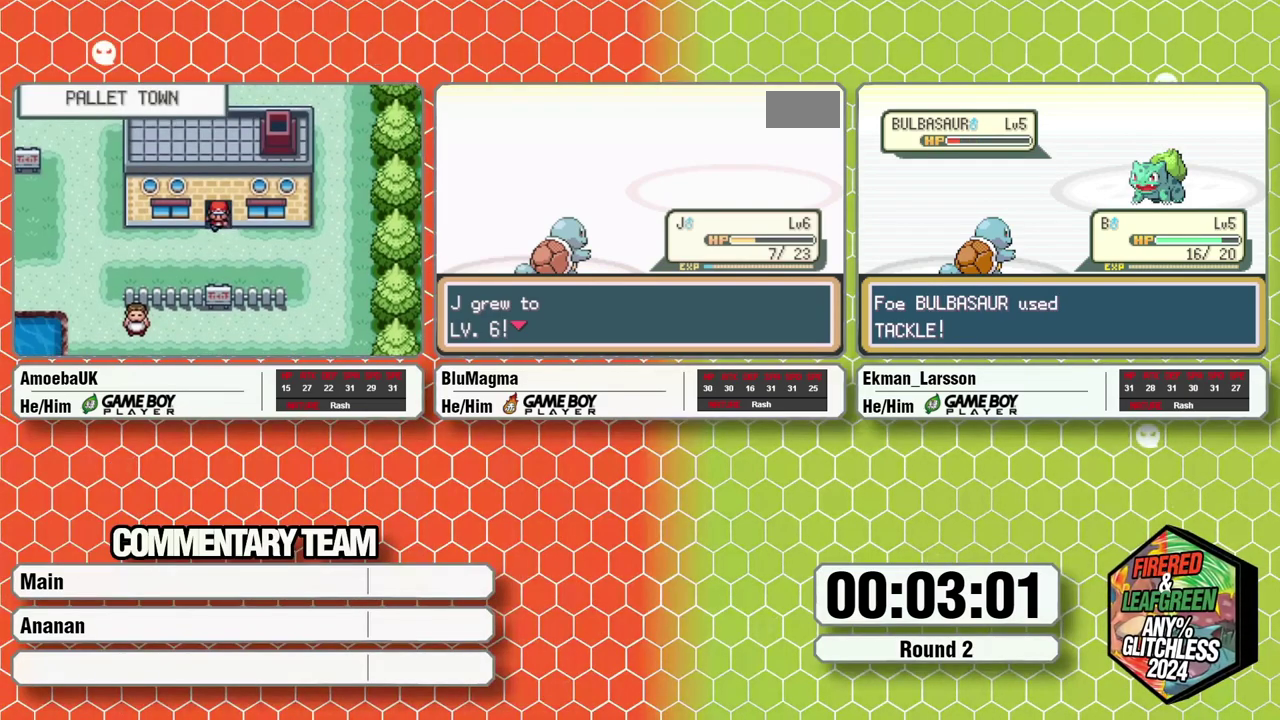
{"buttons": ["A", "B", "L1"], "events": []}